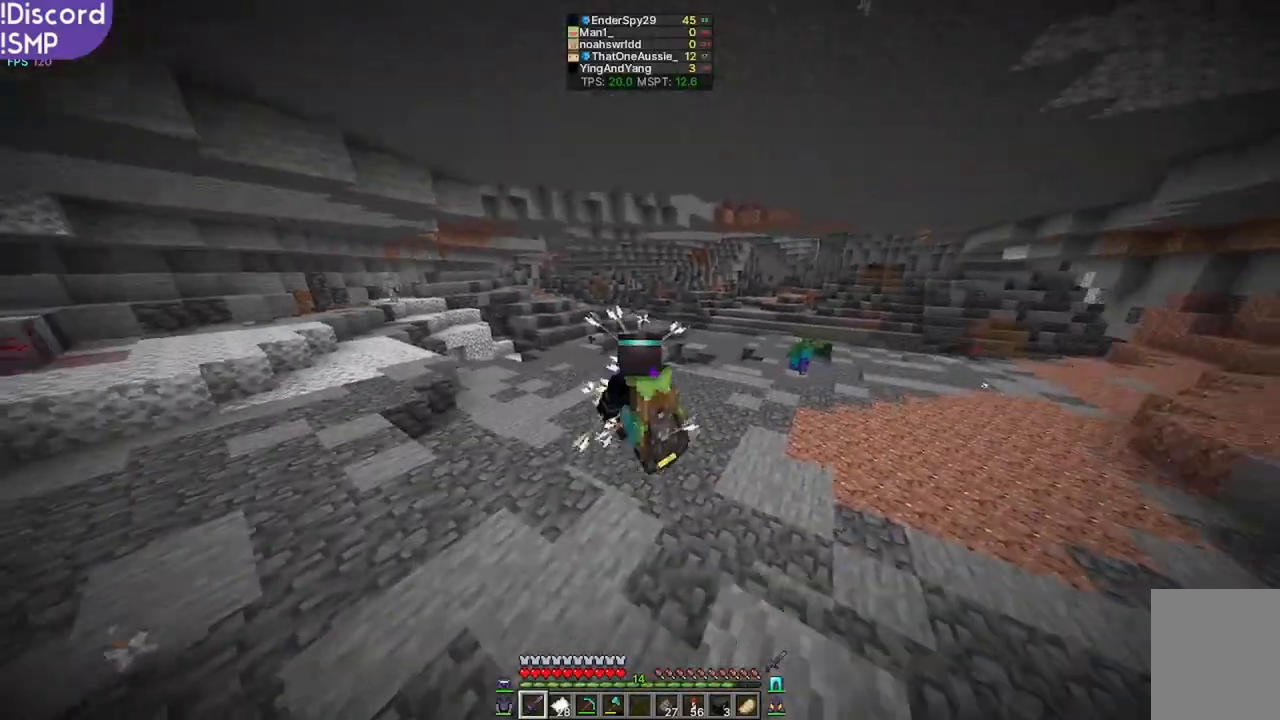
Gameplay with keyboard and mouse; each line is a JSON object with the keys and mouse buttons held at the frame after it. "events" lists presses ("down") and releases ("up") of "a", "d", "s", "w", "mouse_left" and "mouse_right" between this image and that frame as [ms after this image, input, new state], when the widget could be followed in between. "mouse_left", "mouse_right" = the "left", "right" buttons of the "mouse" list. No other keys are recorded. Fast repeated clicks can show as one long hold. Mouse movement is not recorded.
{"keys": ["w"], "mouse": [], "events": []}
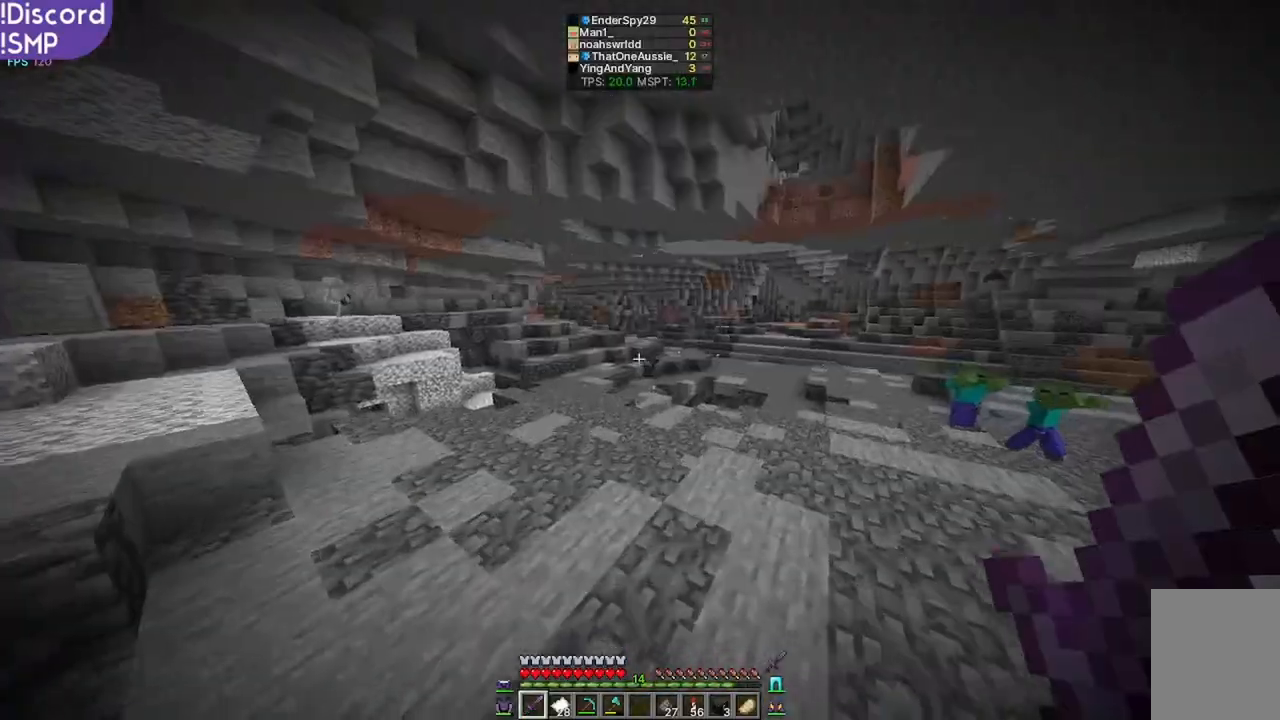
{"keys": ["w"], "mouse": [], "events": []}
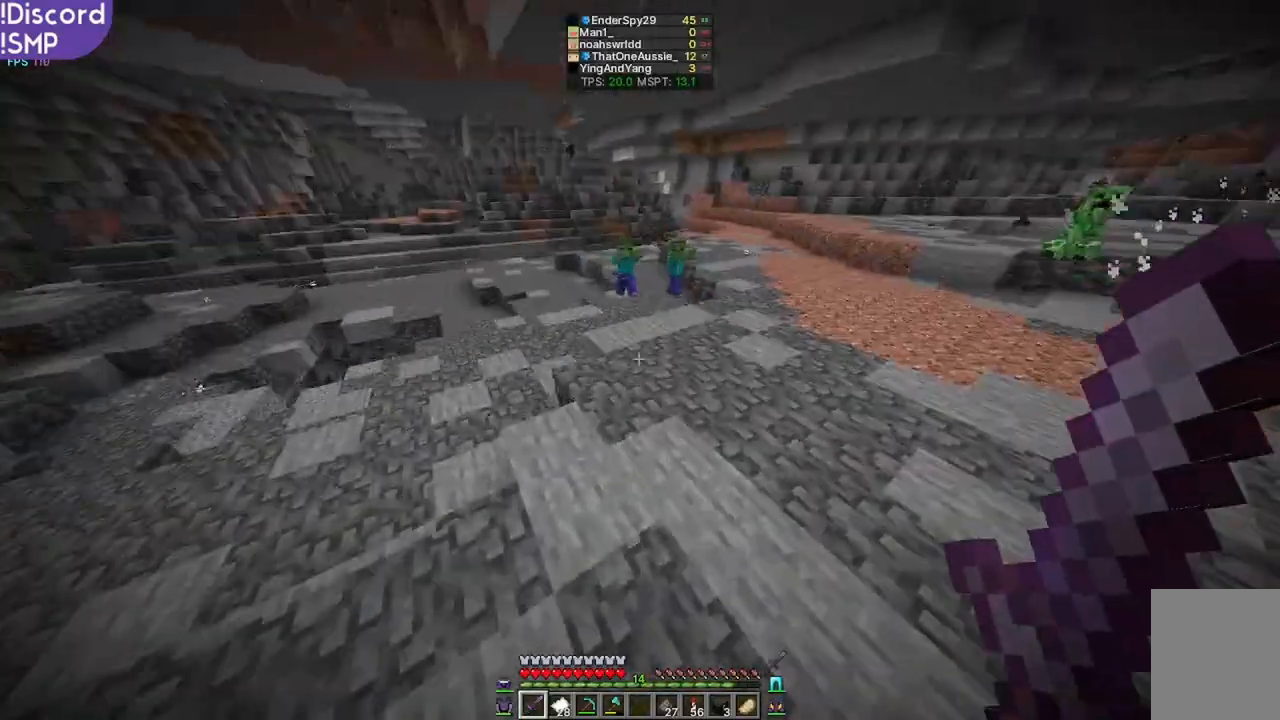
{"keys": ["w"], "mouse": [], "events": []}
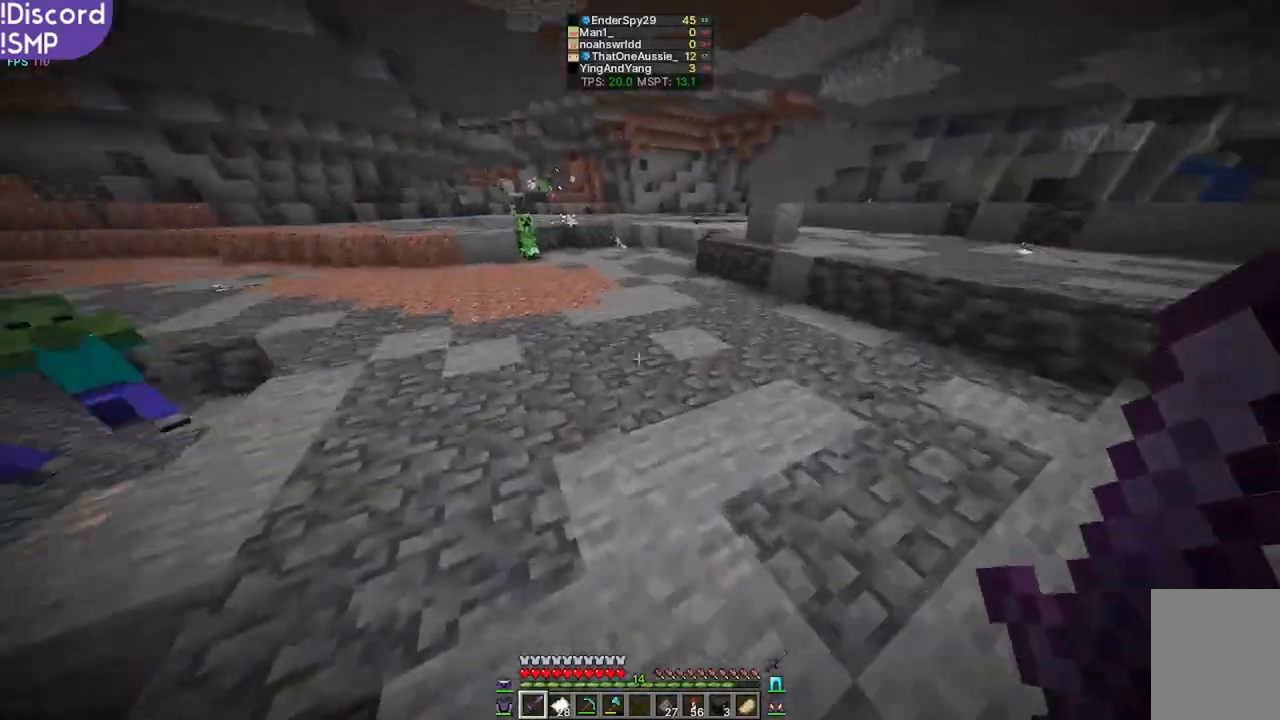
{"keys": ["w"], "mouse": [], "events": []}
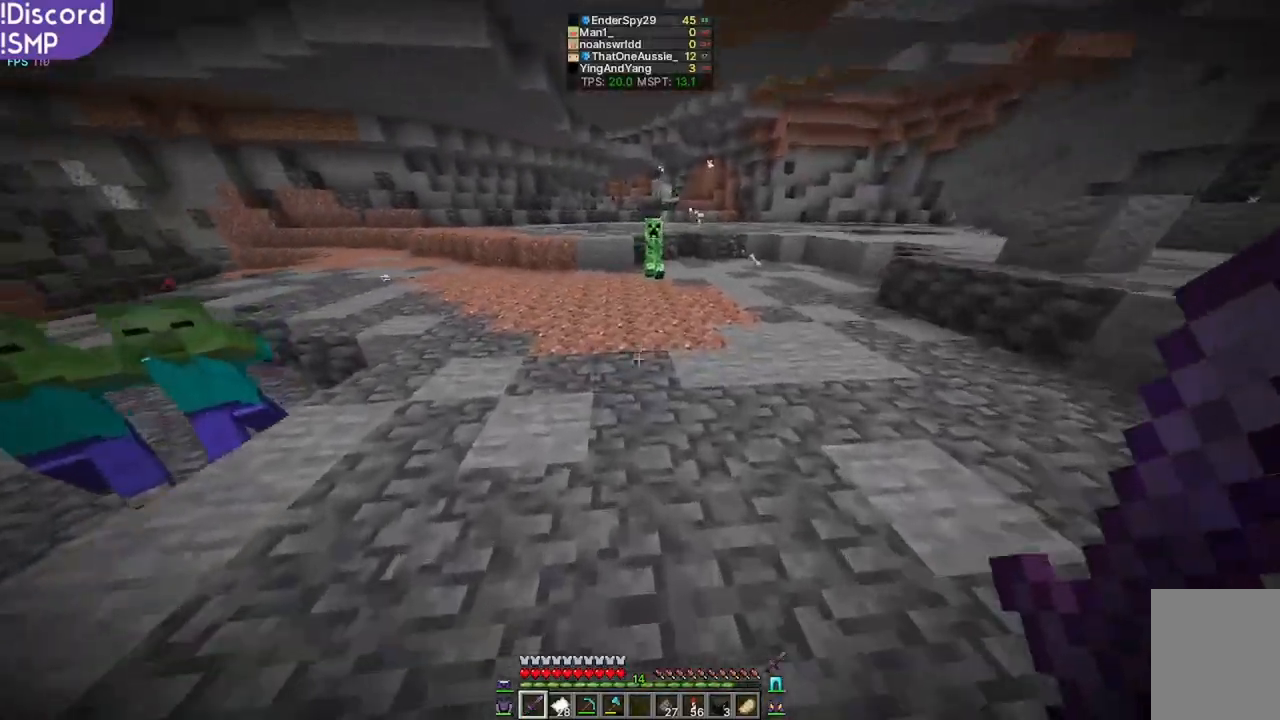
{"keys": ["w"], "mouse": [], "events": []}
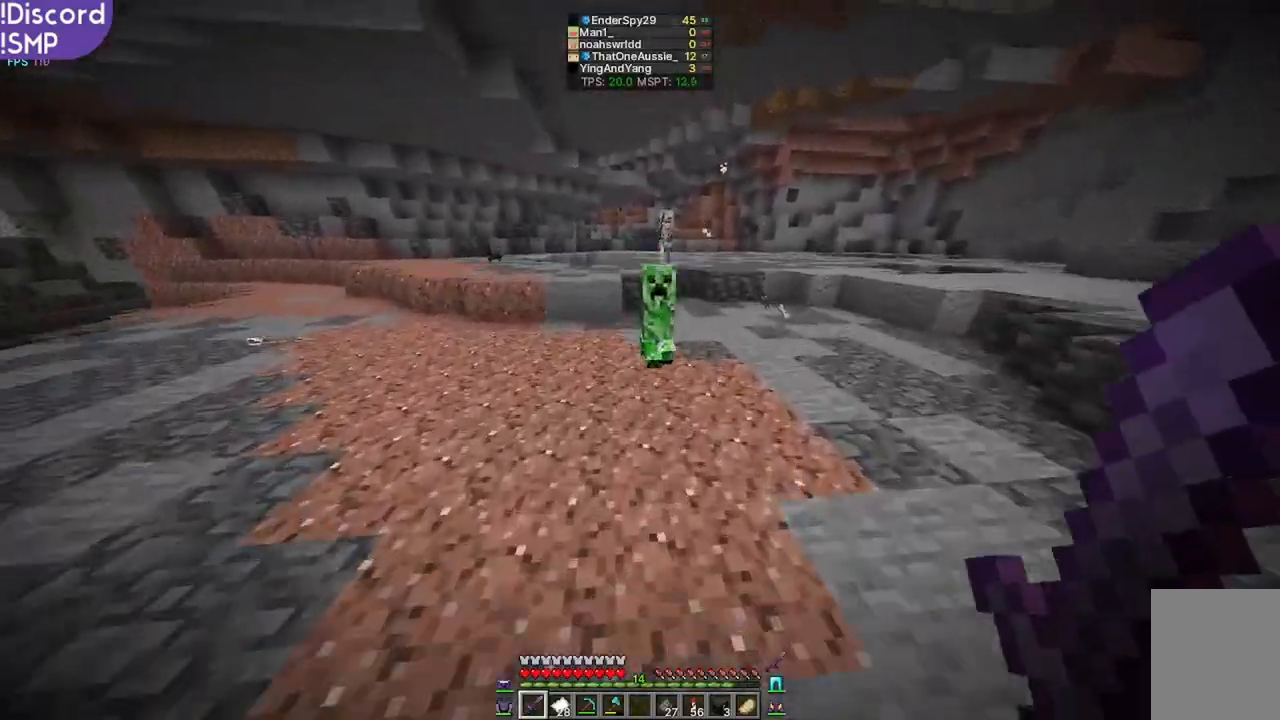
{"keys": ["s"], "mouse": ["left"], "events": [[233, "w", "up"], [400, "s", "down"], [467, "mouse_left", "down"]]}
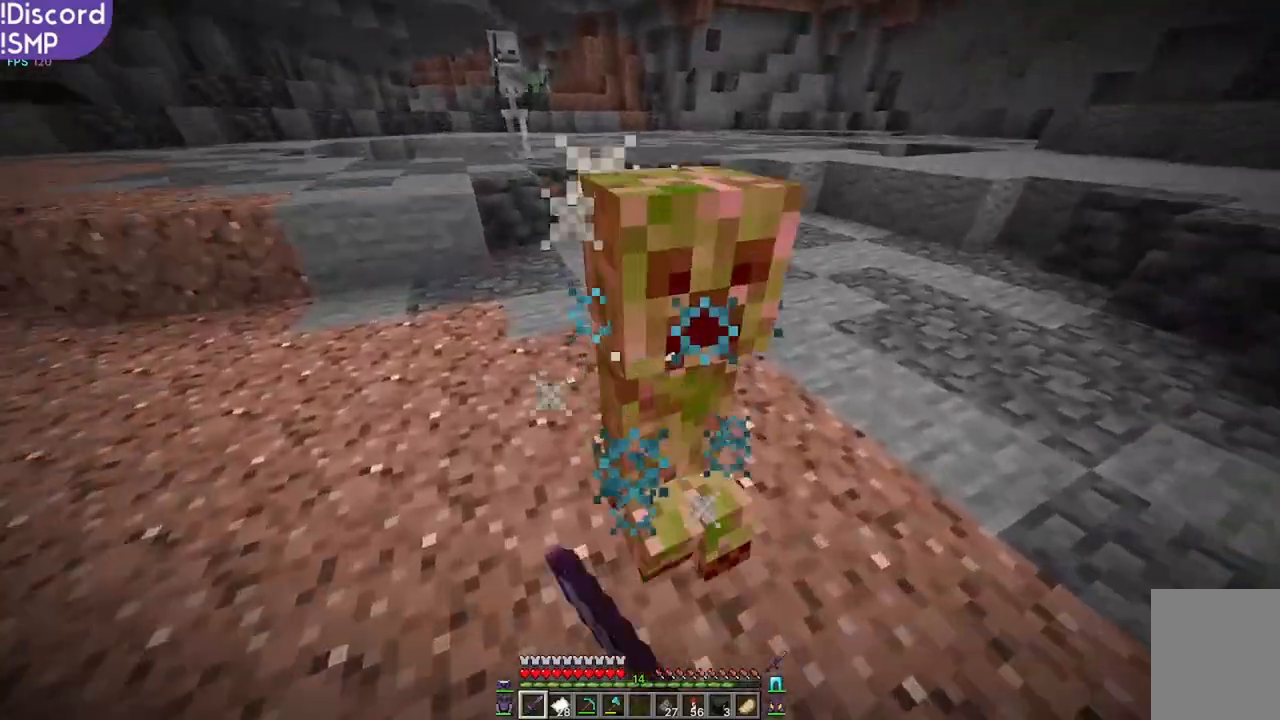
{"keys": [], "mouse": [], "events": [[50, "s", "up"], [83, "mouse_left", "up"], [217, "w", "down"], [500, "w", "up"]]}
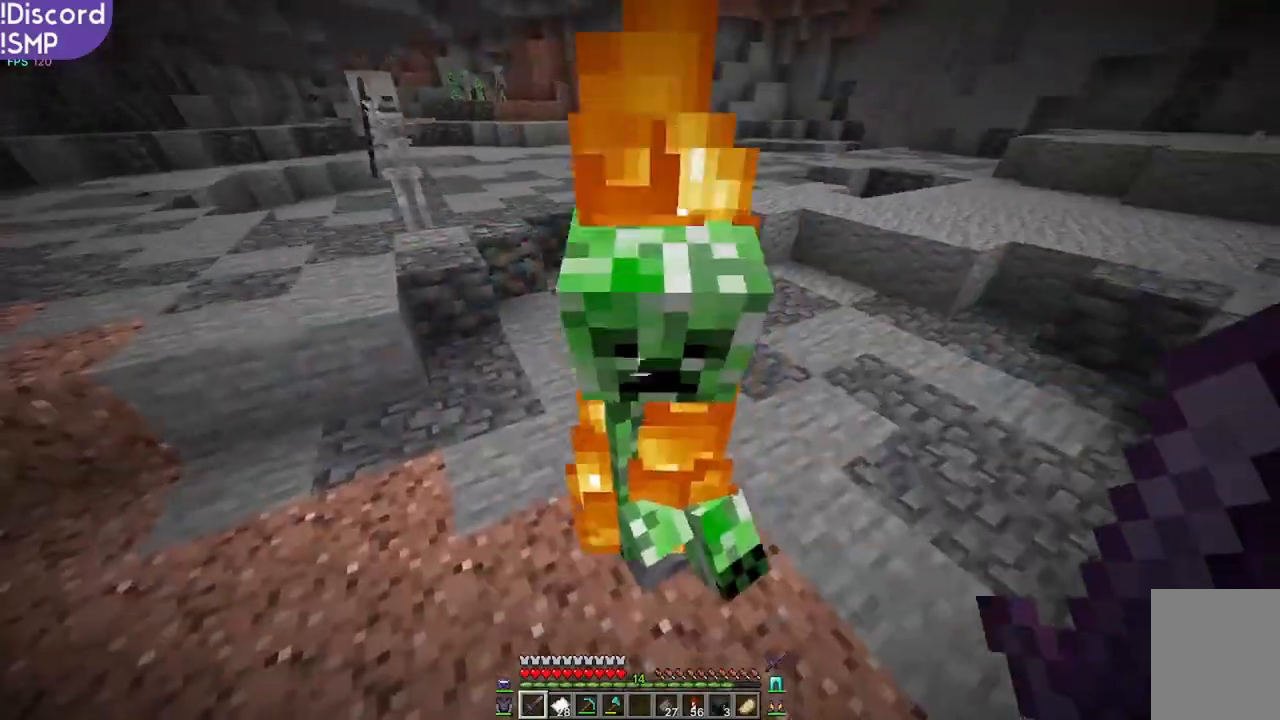
{"keys": ["a", "w"], "mouse": [], "events": [[133, "s", "down"], [233, "a", "down"], [267, "s", "up"], [300, "mouse_left", "down"], [383, "mouse_left", "up"], [467, "w", "down"]]}
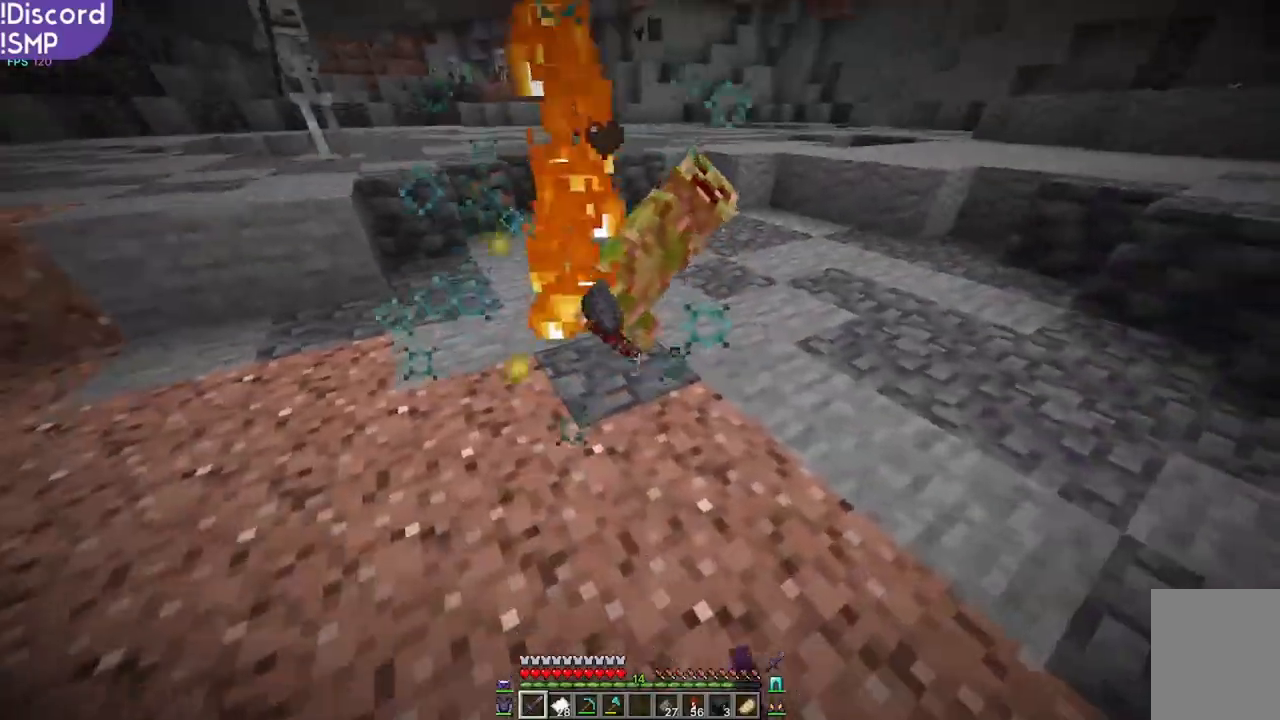
{"keys": ["w"], "mouse": [], "events": [[67, "a", "up"]]}
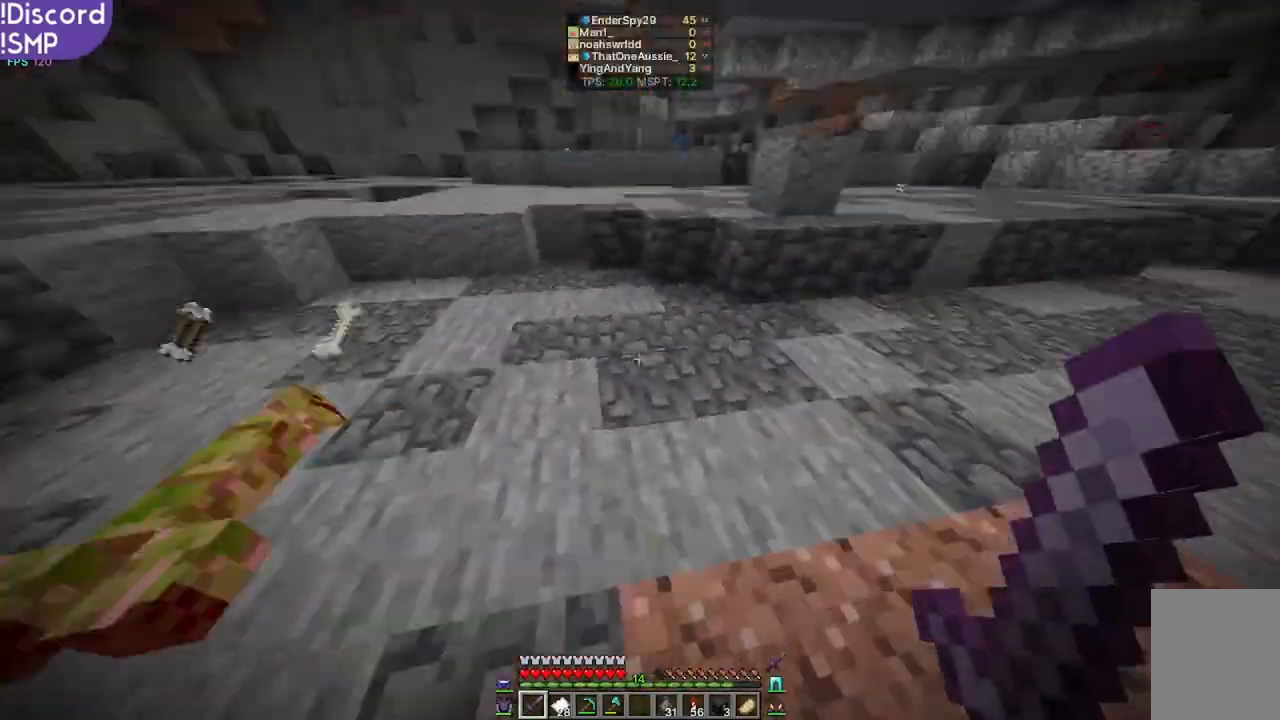
{"keys": ["w"], "mouse": [], "events": []}
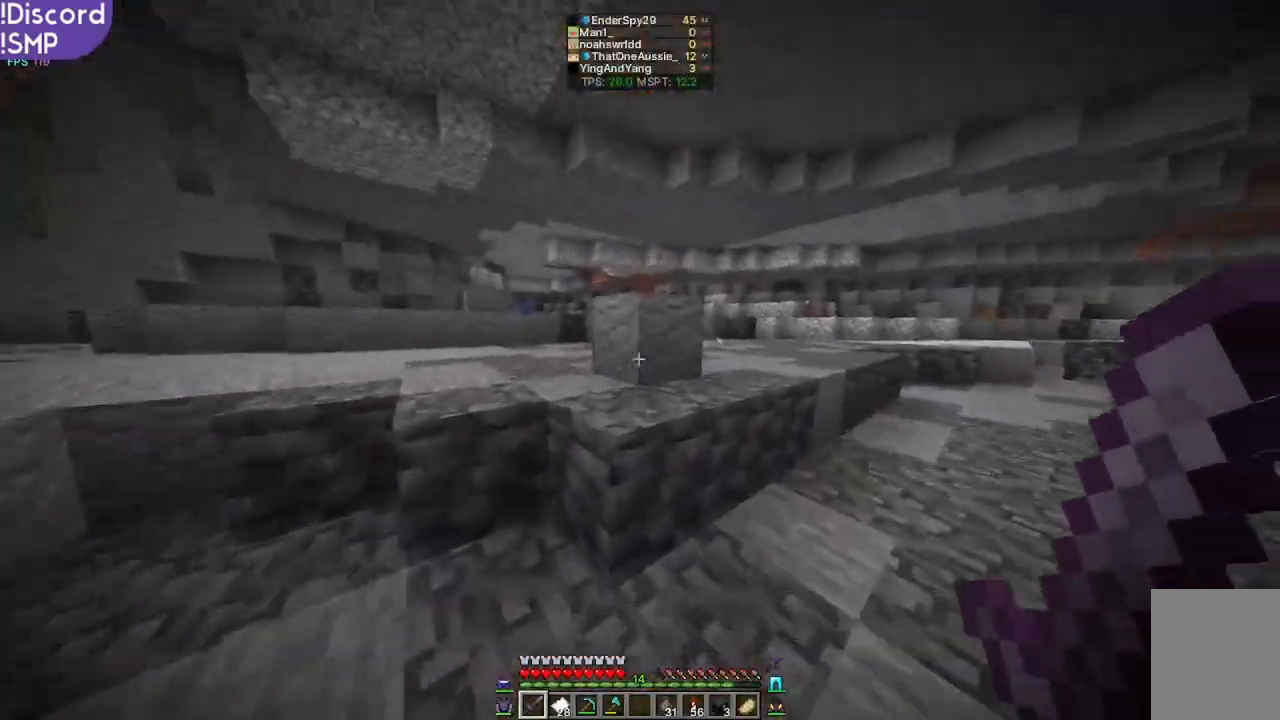
{"keys": ["w"], "mouse": [], "events": []}
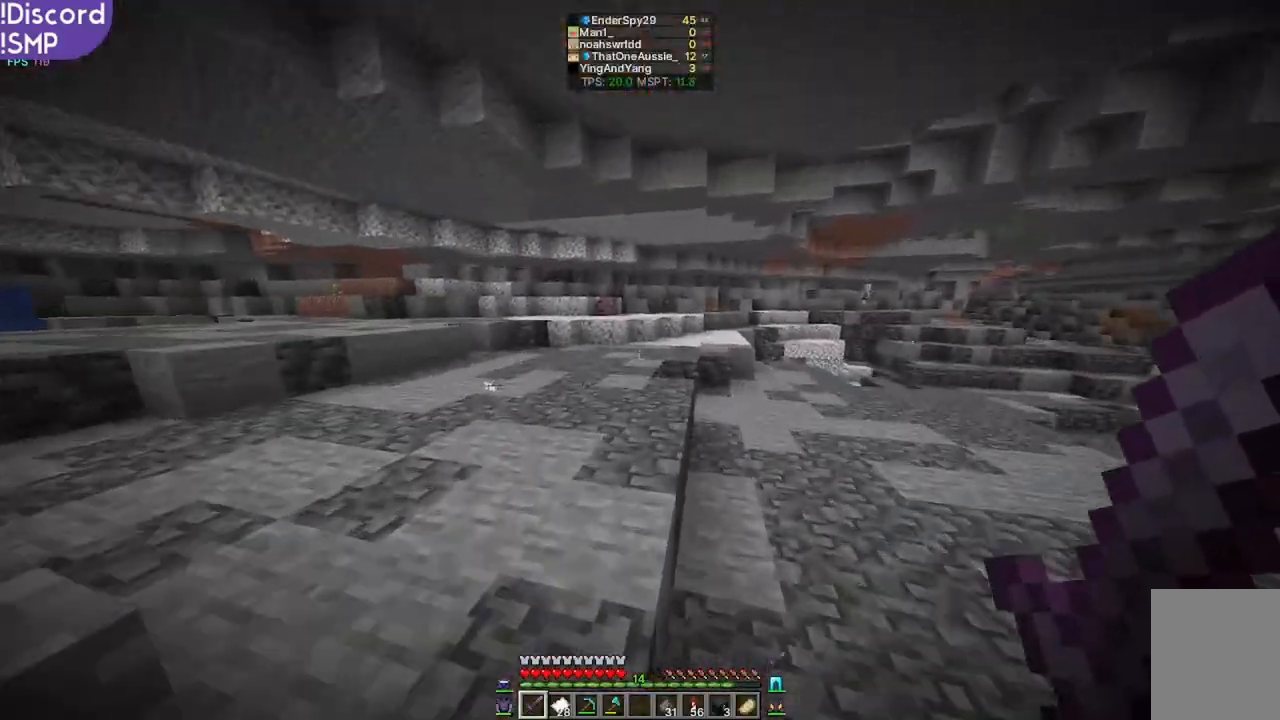
{"keys": ["w"], "mouse": [], "events": []}
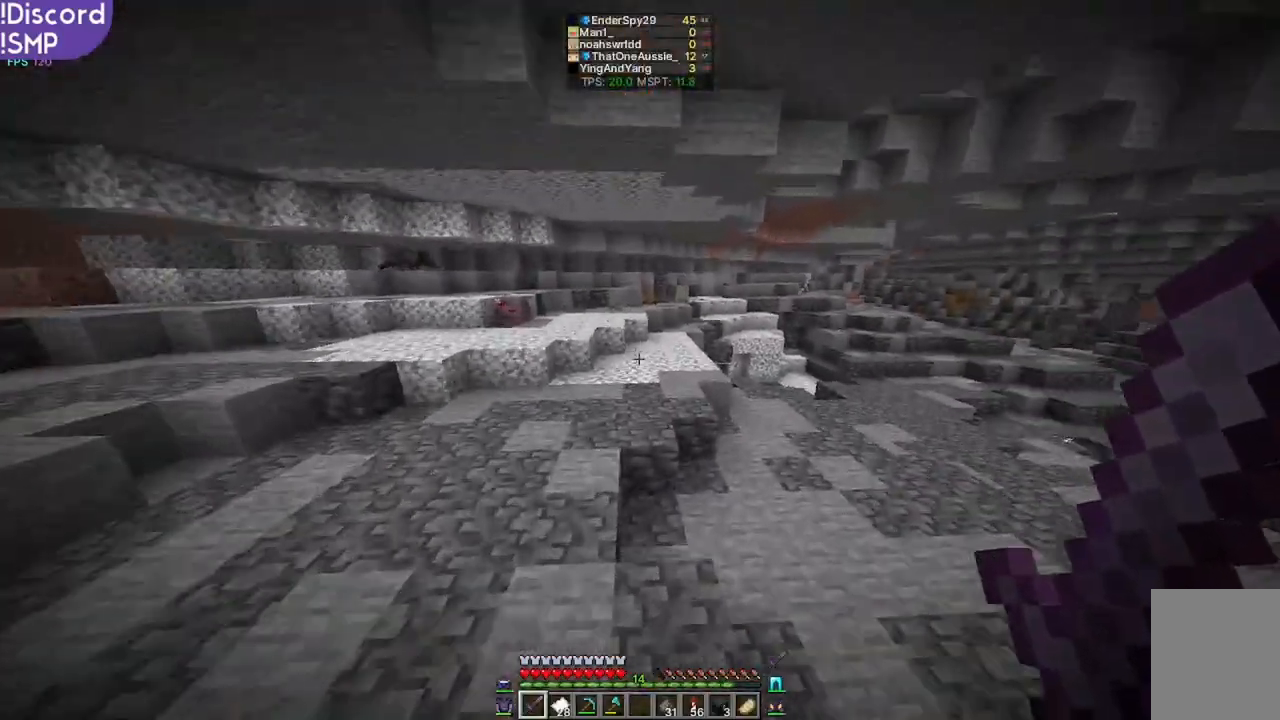
{"keys": ["w"], "mouse": [], "events": []}
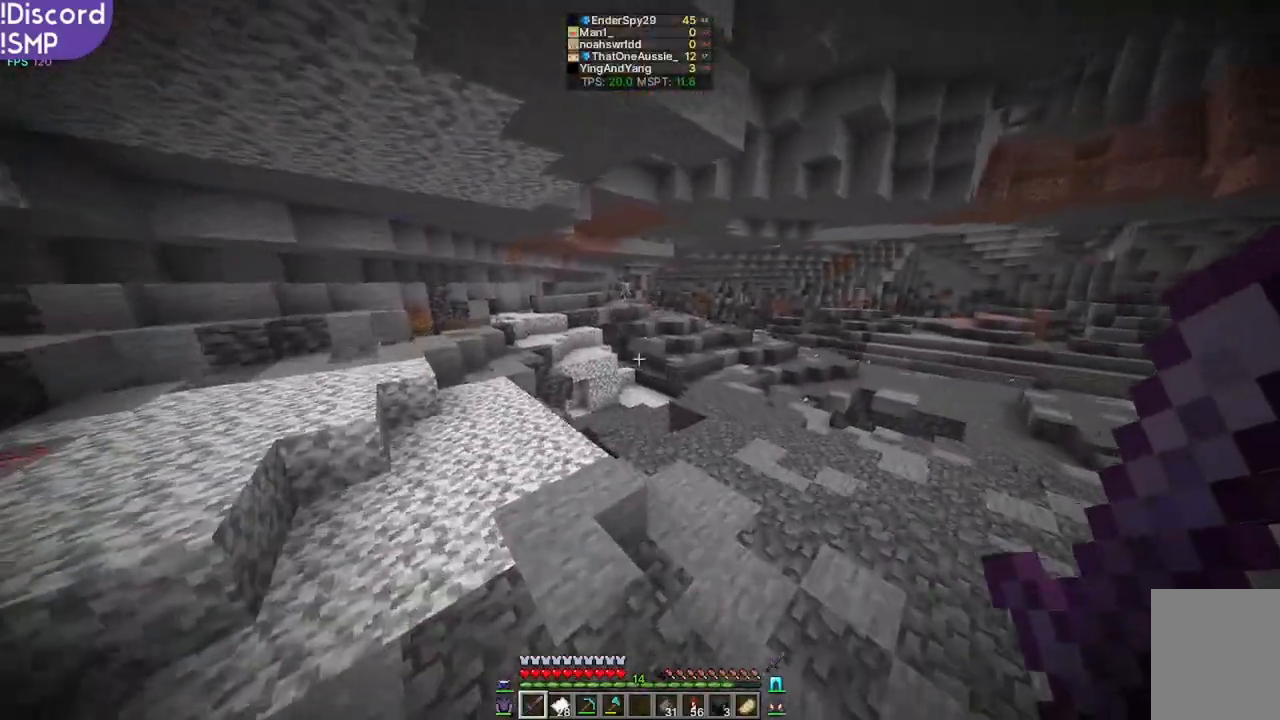
{"keys": ["w"], "mouse": [], "events": []}
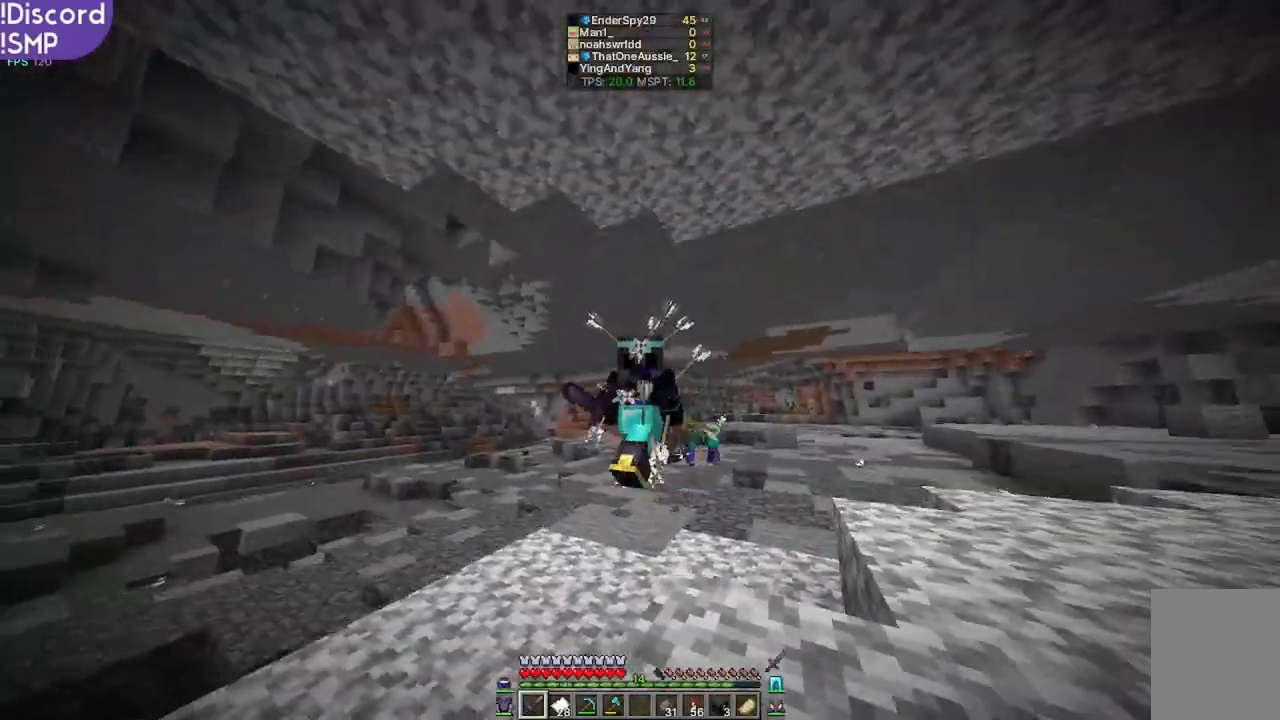
{"keys": ["w"], "mouse": [], "events": []}
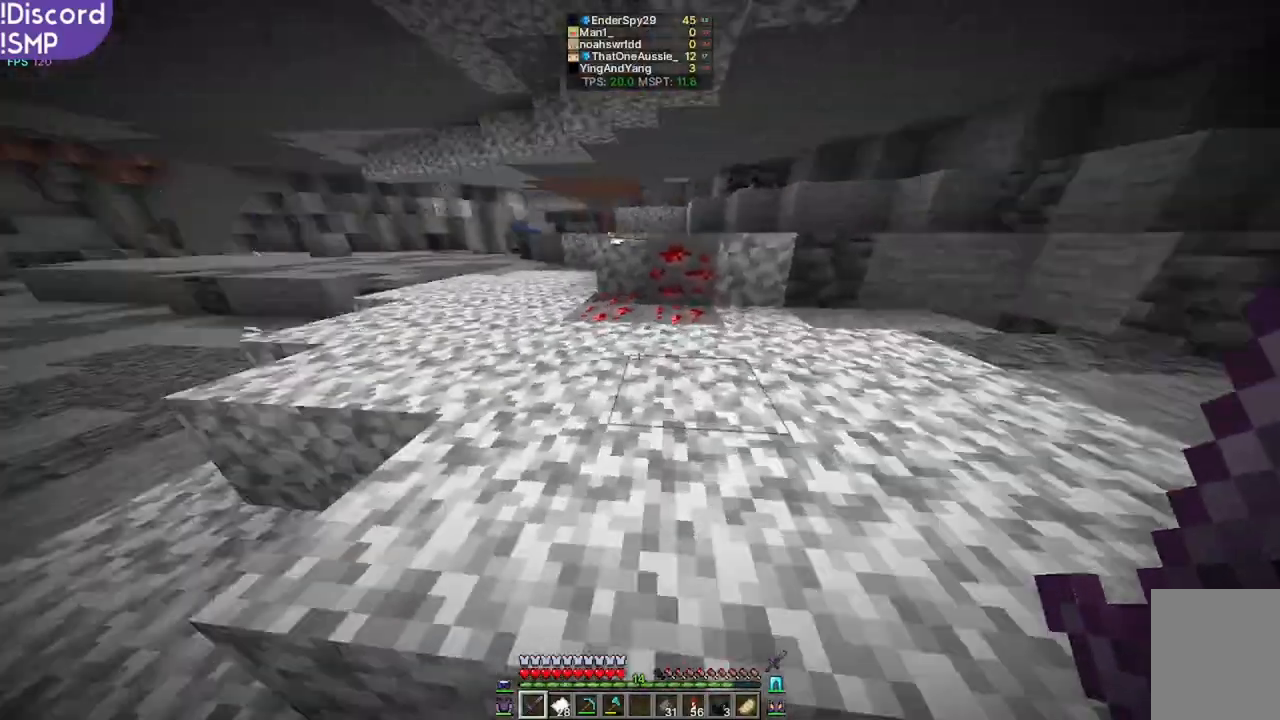
{"keys": ["w"], "mouse": [], "events": []}
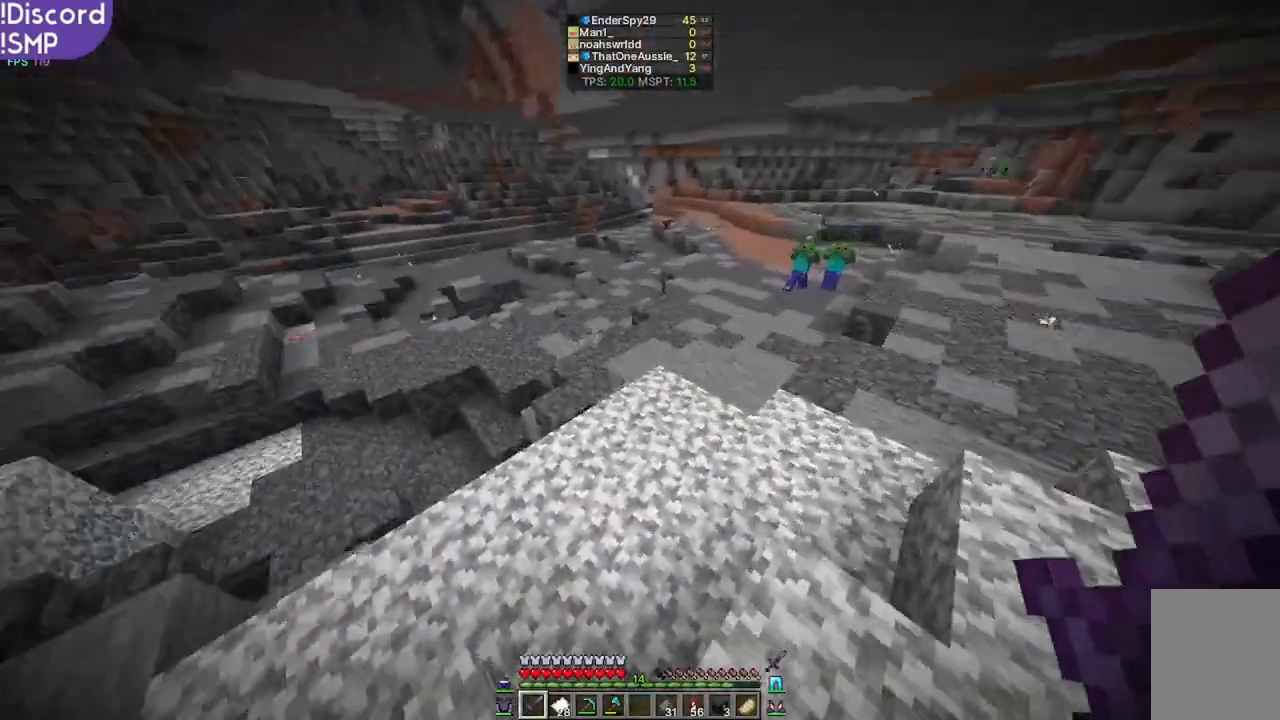
{"keys": ["w"], "mouse": [], "events": []}
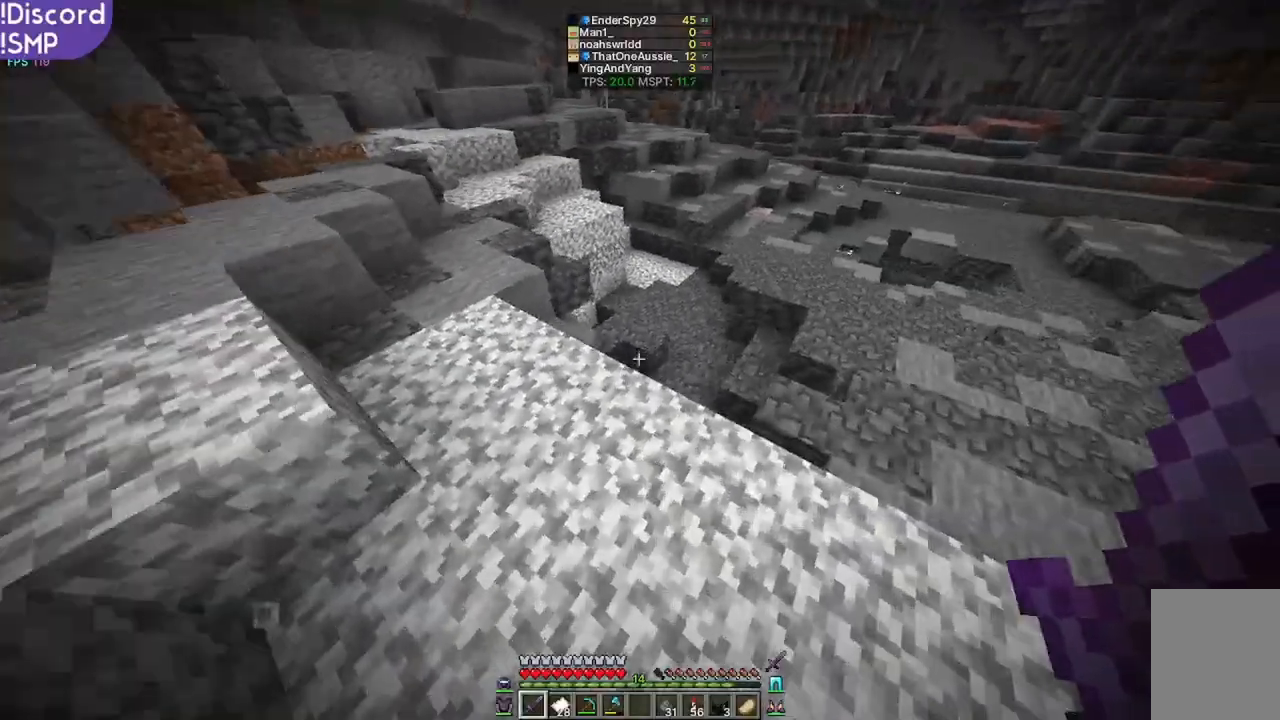
{"keys": ["d", "w"], "mouse": [], "events": [[300, "d", "down"]]}
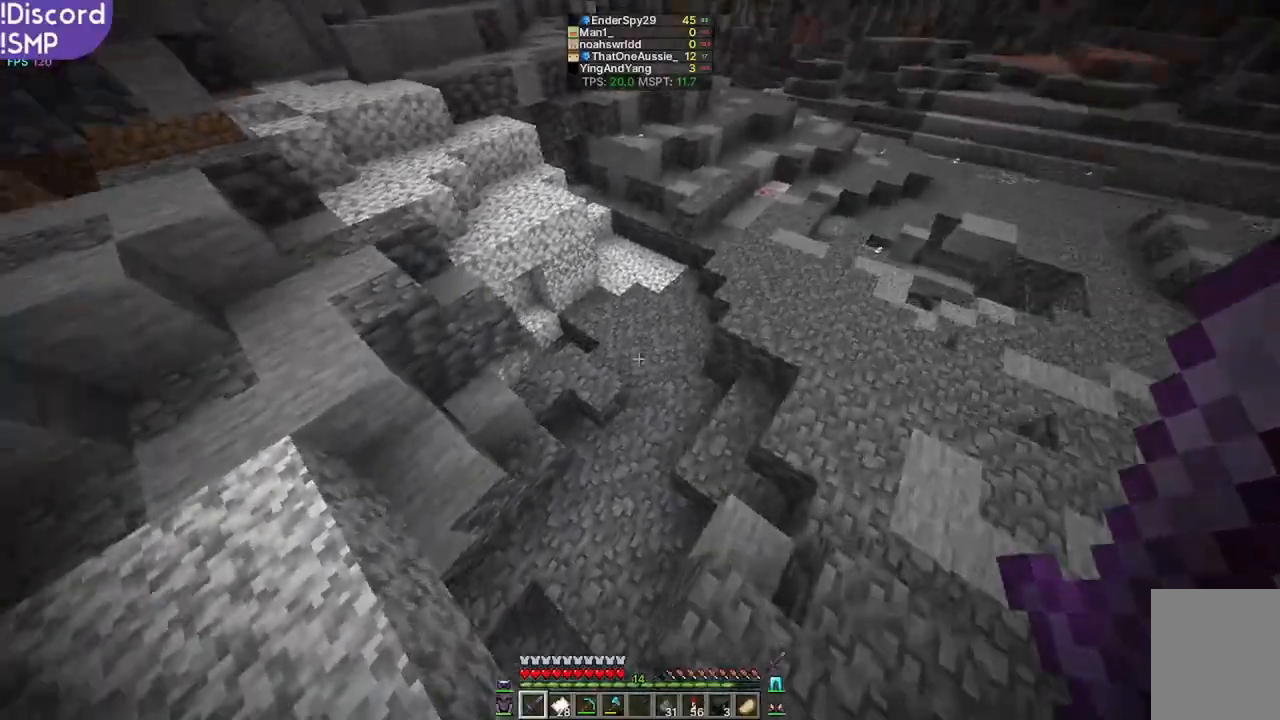
{"keys": ["w"], "mouse": [], "events": [[250, "d", "up"]]}
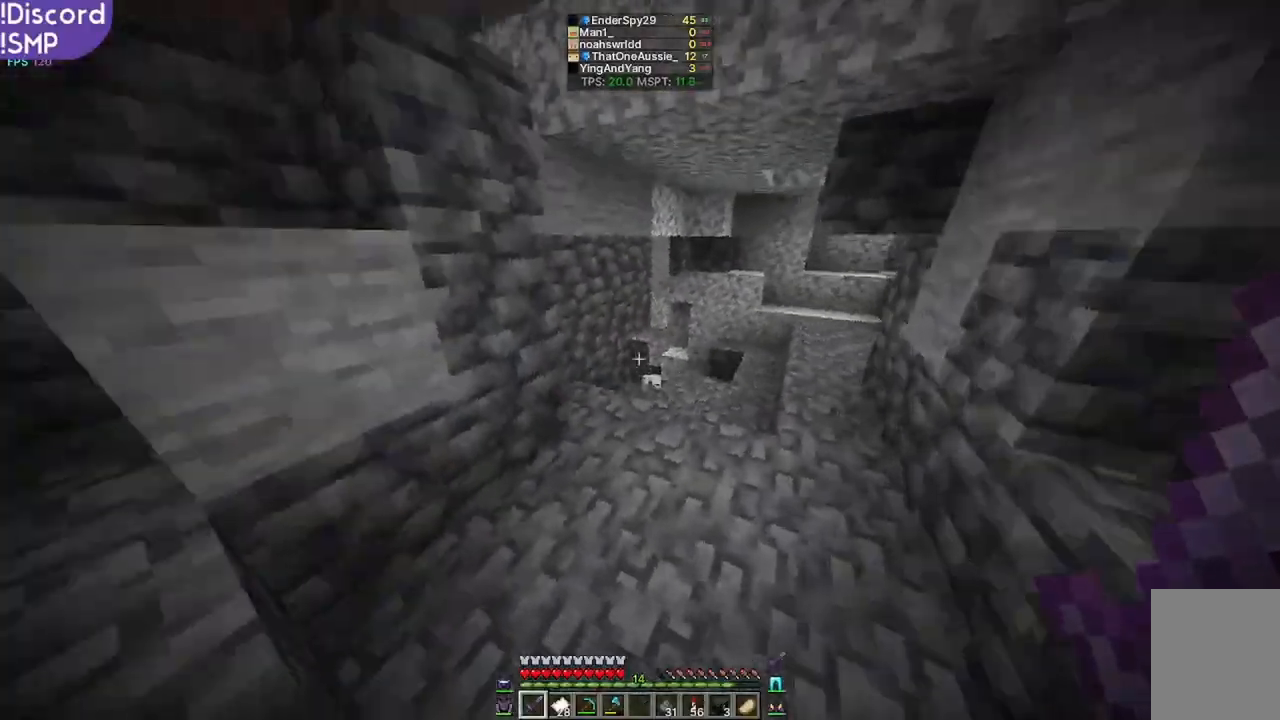
{"keys": ["w"], "mouse": [], "events": []}
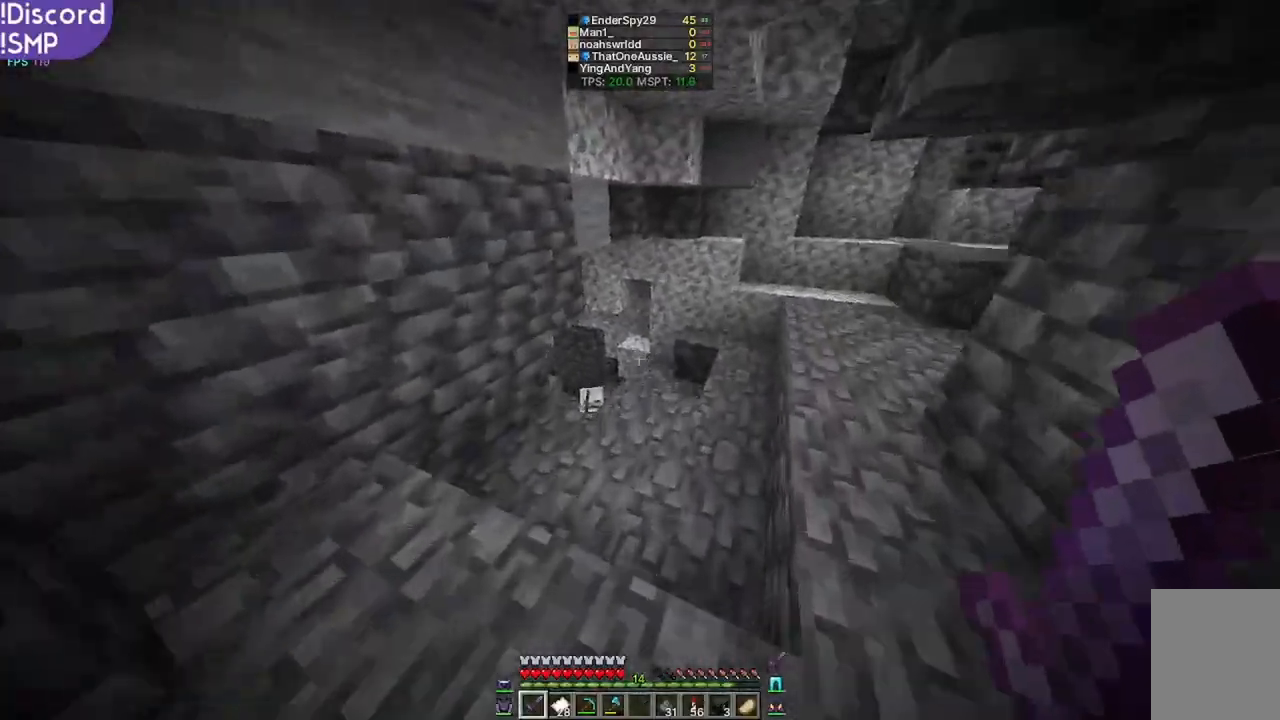
{"keys": ["w"], "mouse": [], "events": [[67, "d", "down"], [400, "d", "up"]]}
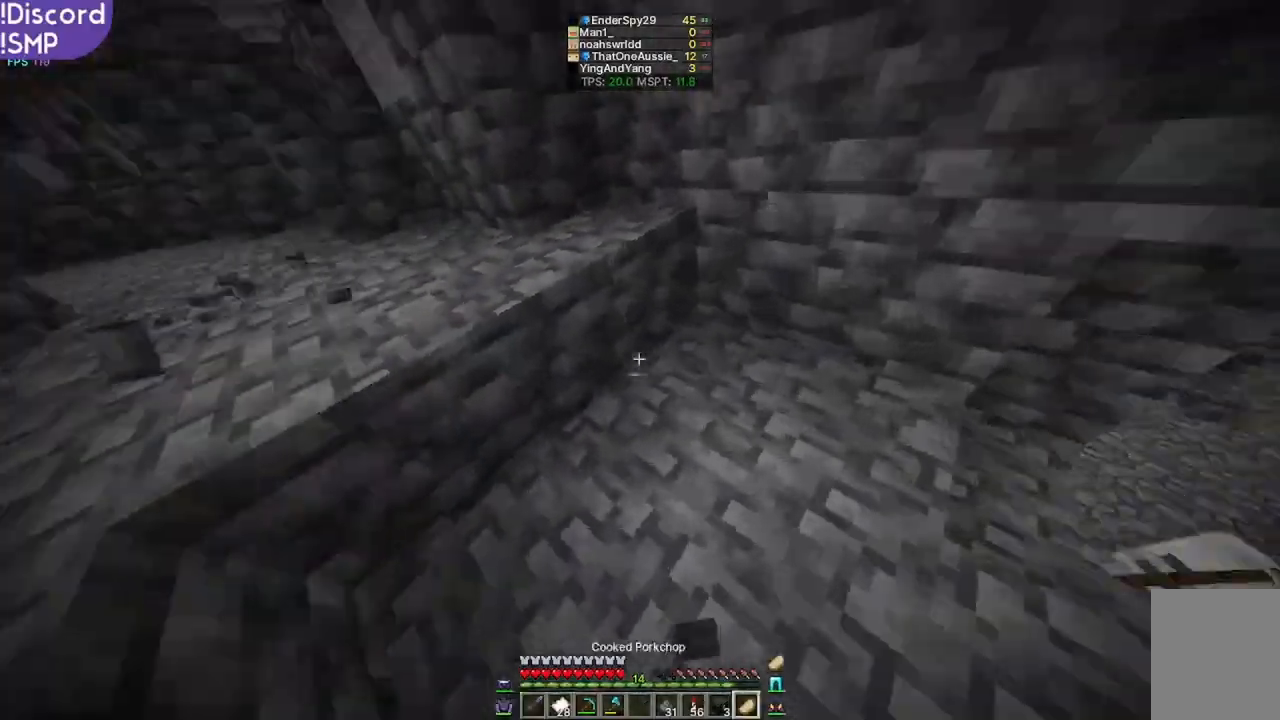
{"keys": ["w"], "mouse": ["right"], "events": [[300, "mouse_right", "down"]]}
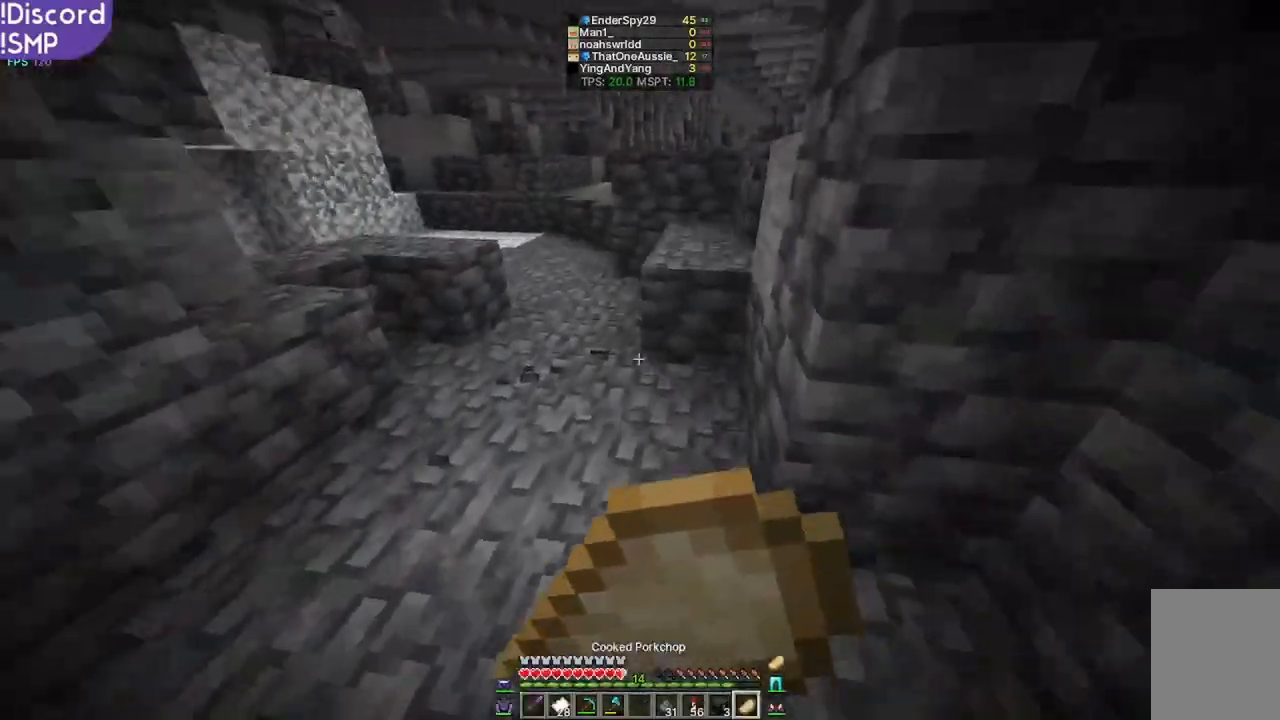
{"keys": ["w"], "mouse": ["right"], "events": []}
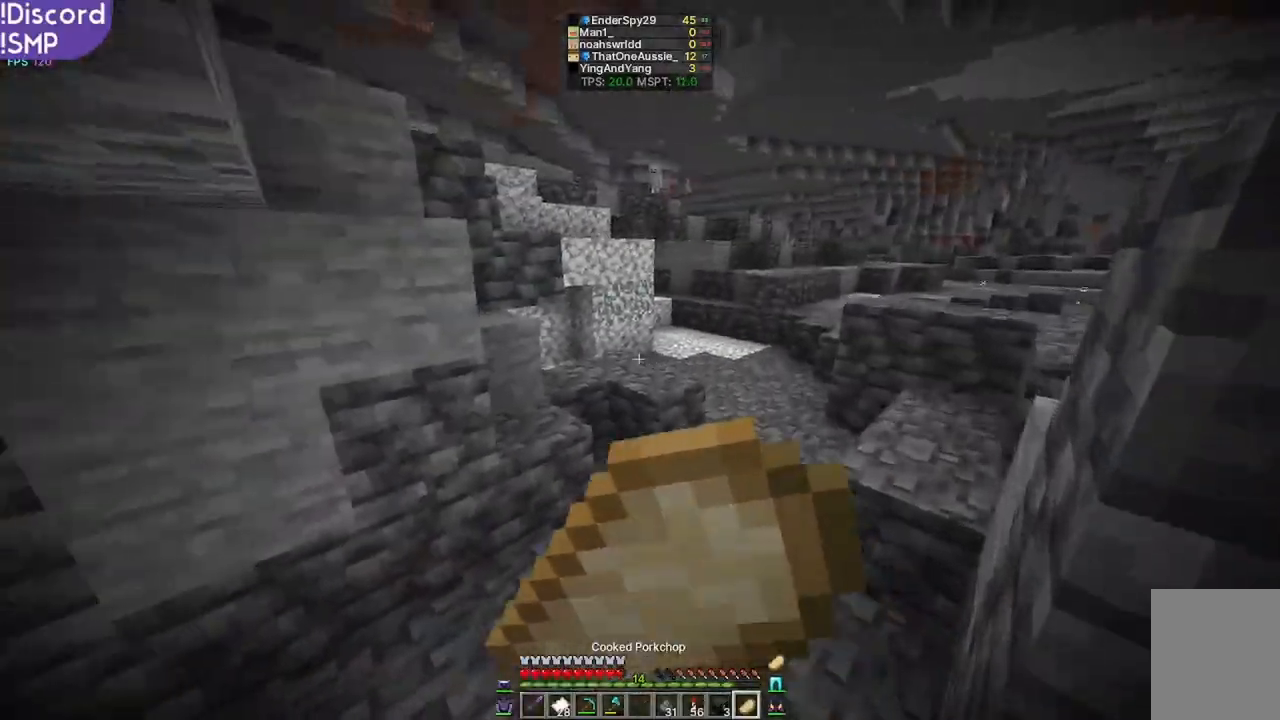
{"keys": ["w"], "mouse": ["right"], "events": []}
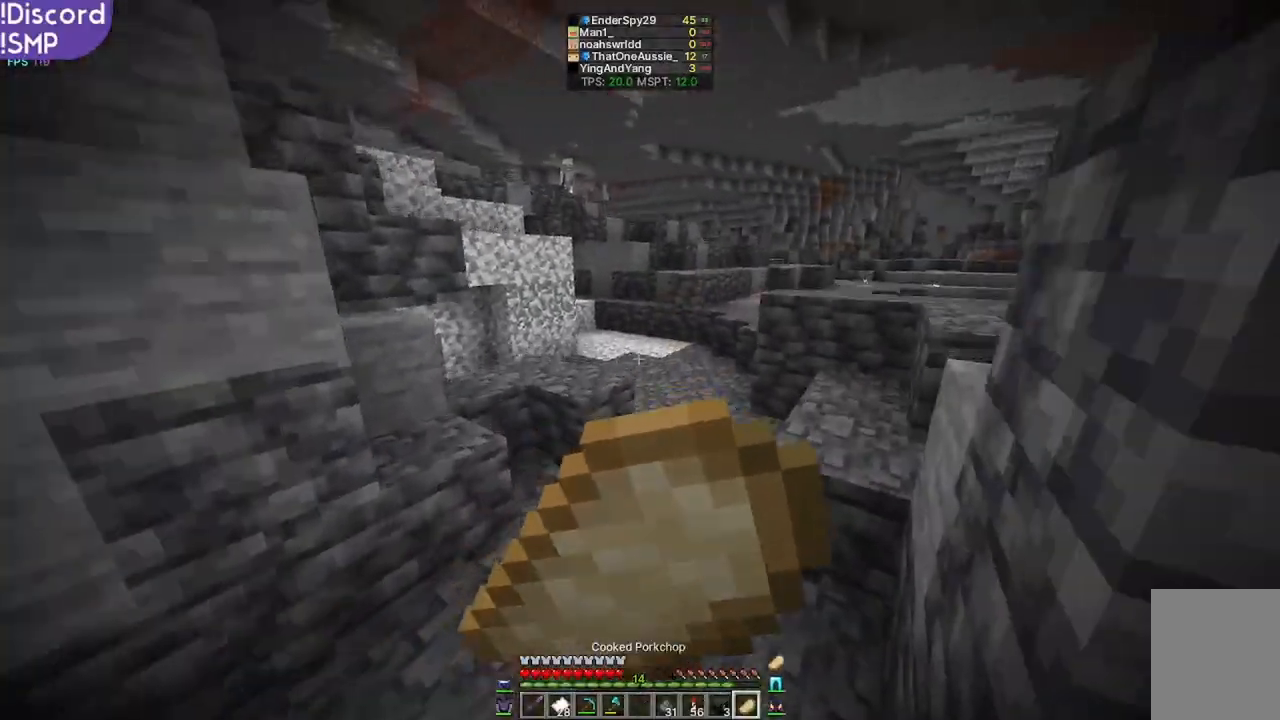
{"keys": ["w"], "mouse": ["right"], "events": []}
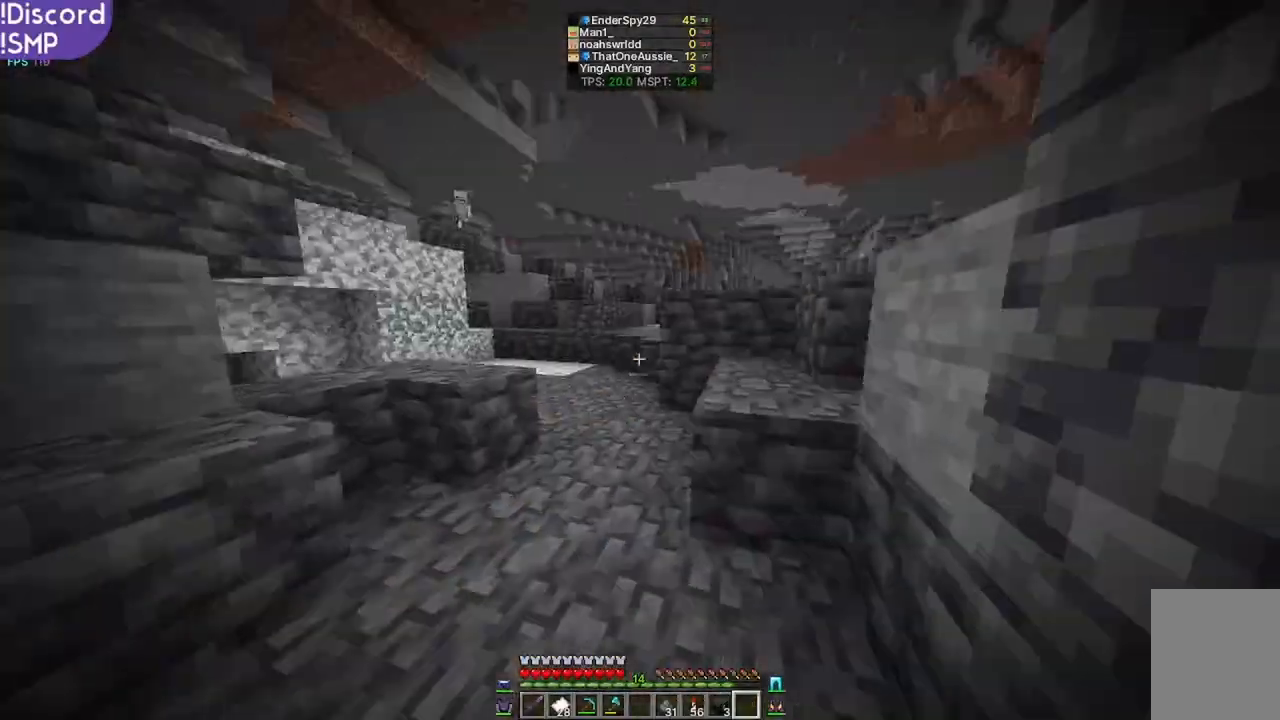
{"keys": ["w"], "mouse": [], "events": [[117, "mouse_right", "up"]]}
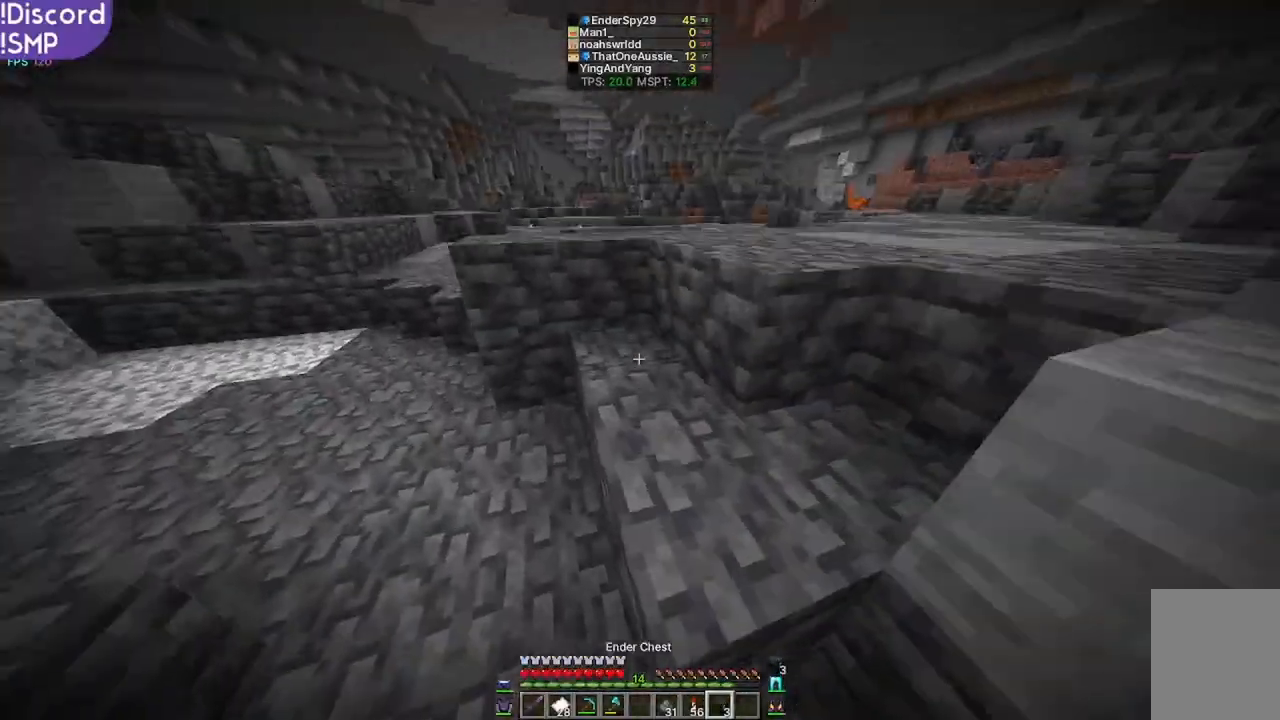
{"keys": ["w"], "mouse": [], "events": []}
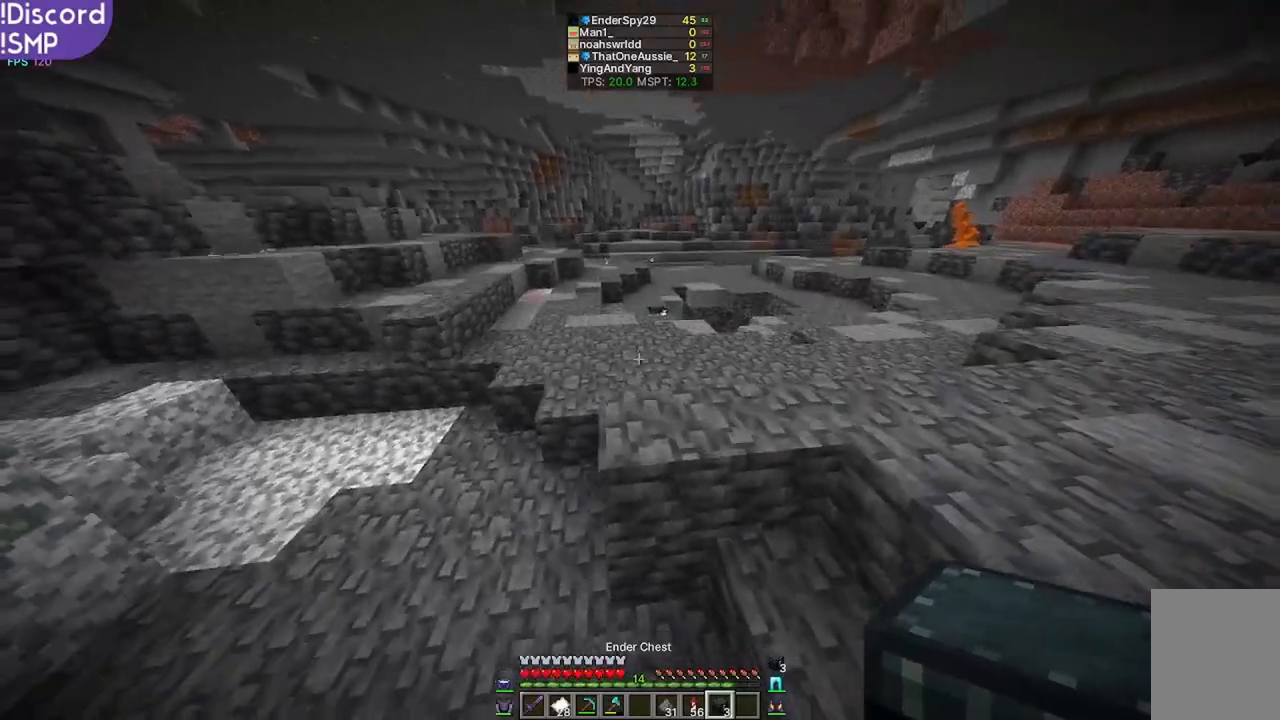
{"keys": ["w"], "mouse": [], "events": []}
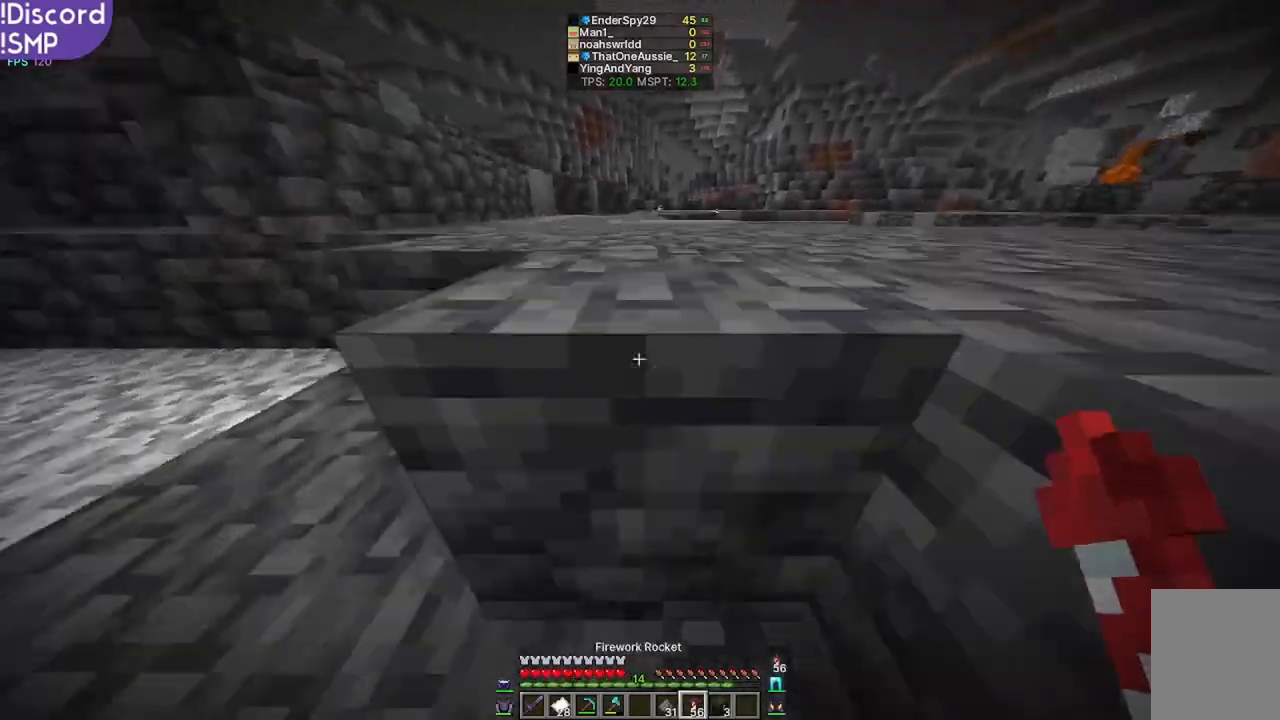
{"keys": ["w"], "mouse": [], "events": []}
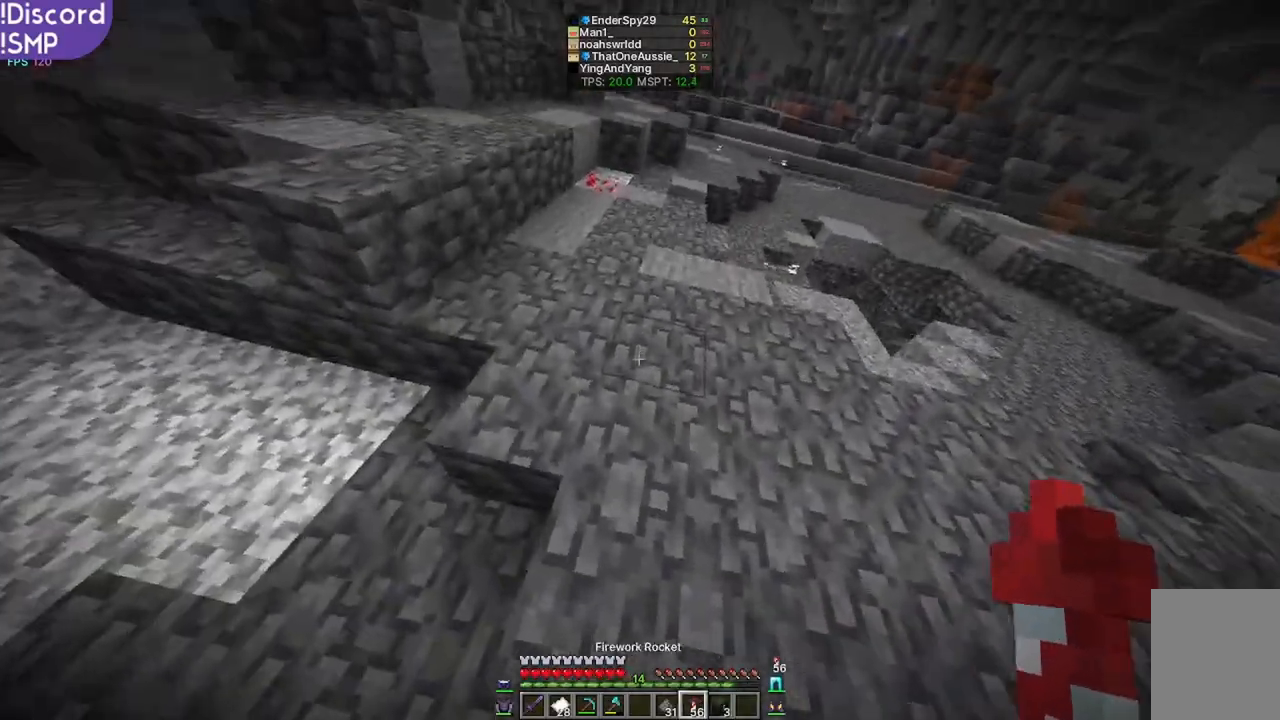
{"keys": ["w"], "mouse": [], "events": []}